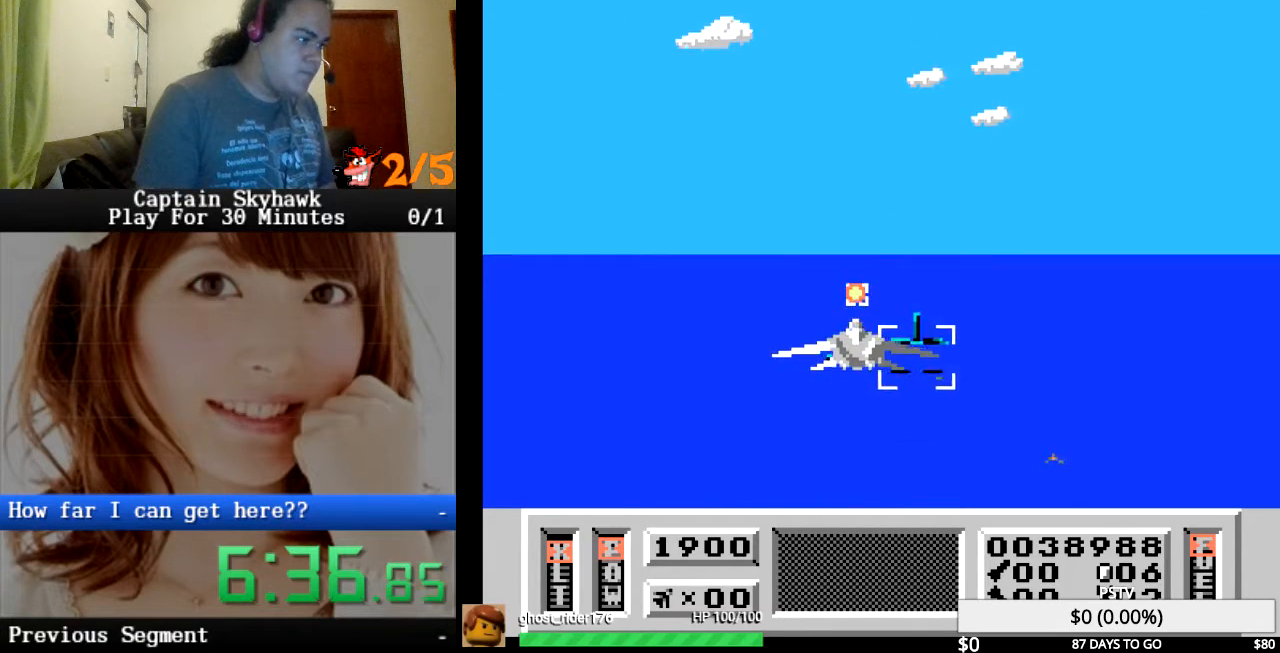
Gameplay with a controller (PlayStation layout); each line is a JSON object with the inputs held at the frame after it. "events" lists button and stick changes between this image and that frame as [ms after this image, input, new state], when the widget could be followed in between. Not read: HOME L1 L2 L3 R1 R2 R3 left_stick right_stick.
{"buttons": ["DPAD_DOWN"], "events": [[67, "DPAD_UP", "down"], [100, "CROSS", "down"], [133, "CROSS", "up"], [167, "DPAD_UP", "up"], [233, "CROSS", "down"], [300, "CROSS", "up"], [333, "DPAD_DOWN", "down"]]}
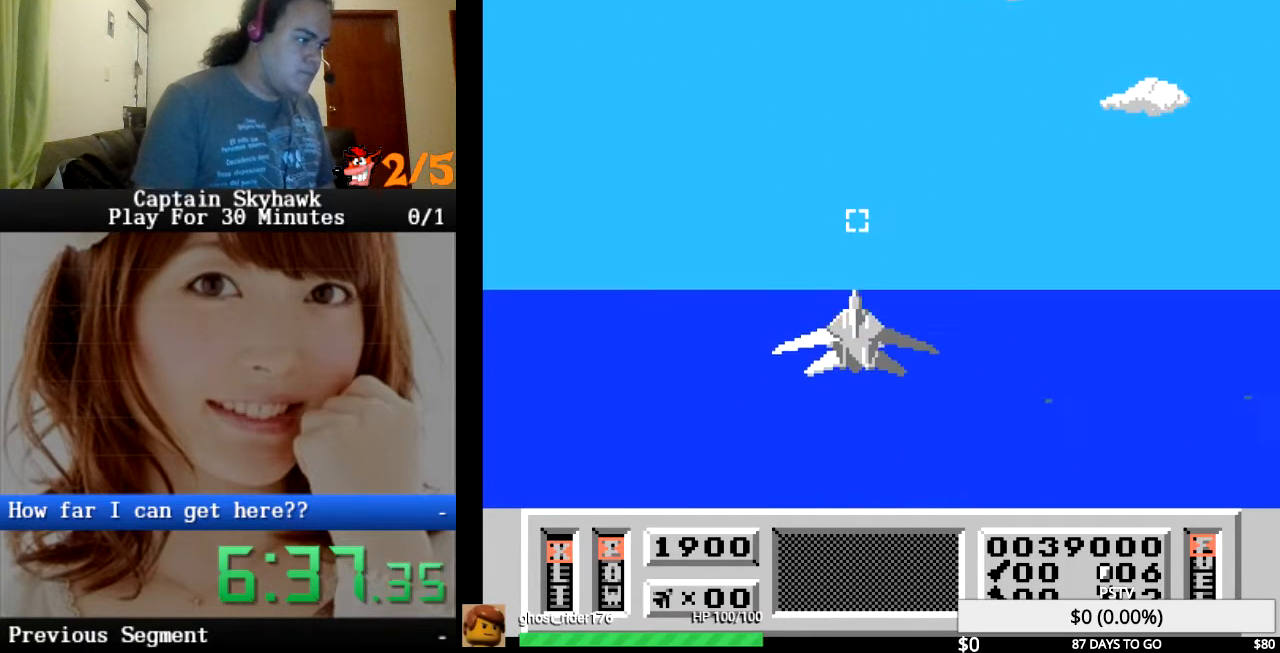
{"buttons": ["CROSS"], "events": [[33, "CROSS", "down"], [67, "CROSS", "up"], [167, "CROSS", "down"], [167, "DPAD_DOWN", "up"], [233, "CROSS", "up"], [333, "CROSS", "down"], [400, "CROSS", "up"], [467, "CROSS", "down"]]}
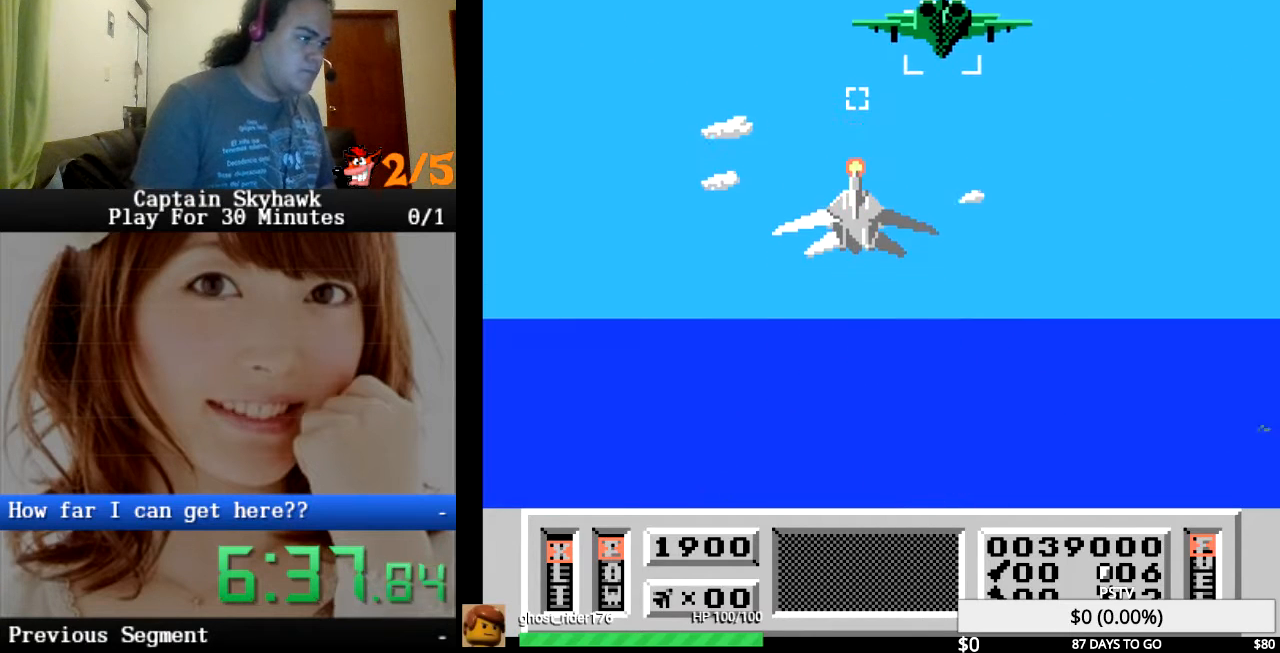
{"buttons": ["CROSS", "DPAD_LEFT"], "events": [[33, "CROSS", "up"], [133, "CROSS", "down"], [167, "CROSS", "up"], [233, "CROSS", "down"], [233, "DPAD_DOWN", "down"], [300, "CROSS", "up"], [300, "DPAD_DOWN", "up"], [367, "CROSS", "down"], [433, "CROSS", "up"], [433, "DPAD_LEFT", "down"], [500, "CROSS", "down"]]}
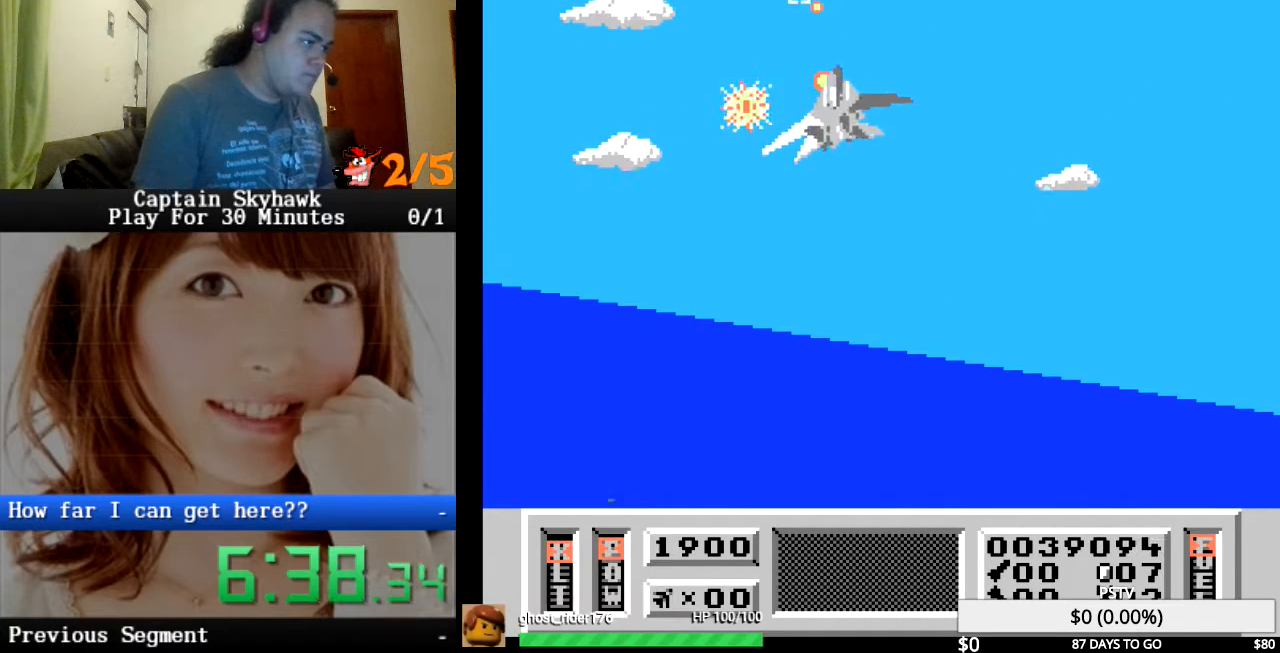
{"buttons": ["CROSS"], "events": [[67, "CROSS", "up"], [133, "DPAD_LEFT", "up"], [167, "CROSS", "down"], [200, "DPAD_RIGHT", "down"], [233, "CROSS", "up"], [300, "DPAD_RIGHT", "up"], [333, "CROSS", "down"], [400, "CROSS", "up"], [467, "CROSS", "down"]]}
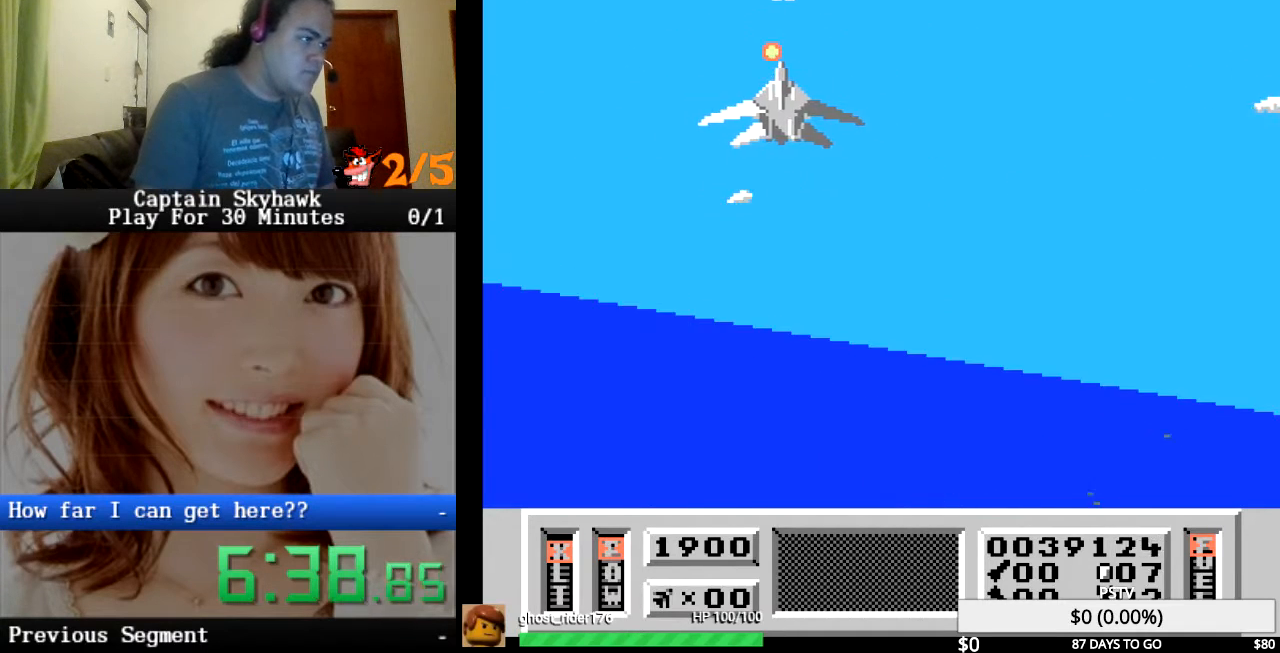
{"buttons": ["CROSS"], "events": [[33, "CROSS", "up"], [133, "CROSS", "down"], [200, "DPAD_UP", "down"], [233, "CROSS", "up"], [300, "CROSS", "down"], [333, "DPAD_UP", "up"], [400, "CROSS", "up"], [500, "CROSS", "down"]]}
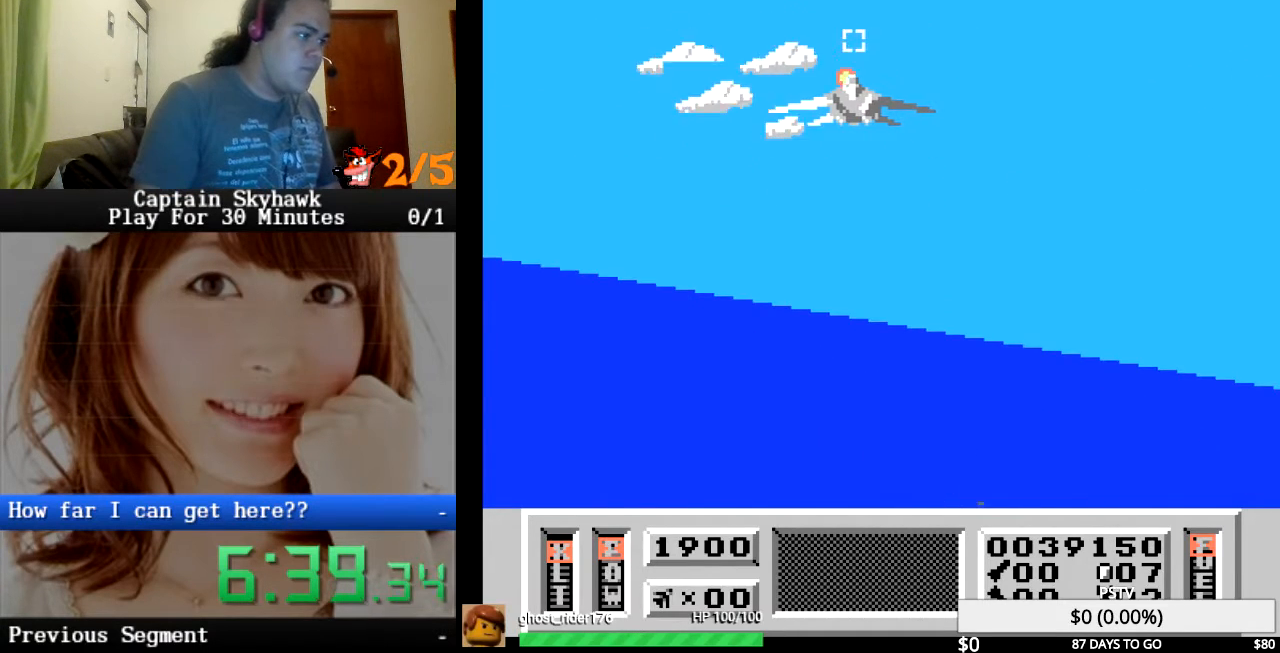
{"buttons": ["CROSS", "DPAD_UP"], "events": [[67, "CROSS", "up"], [133, "CROSS", "down"], [200, "CROSS", "up"], [300, "CROSS", "down"], [400, "CROSS", "up"], [467, "CROSS", "down"], [467, "DPAD_UP", "down"]]}
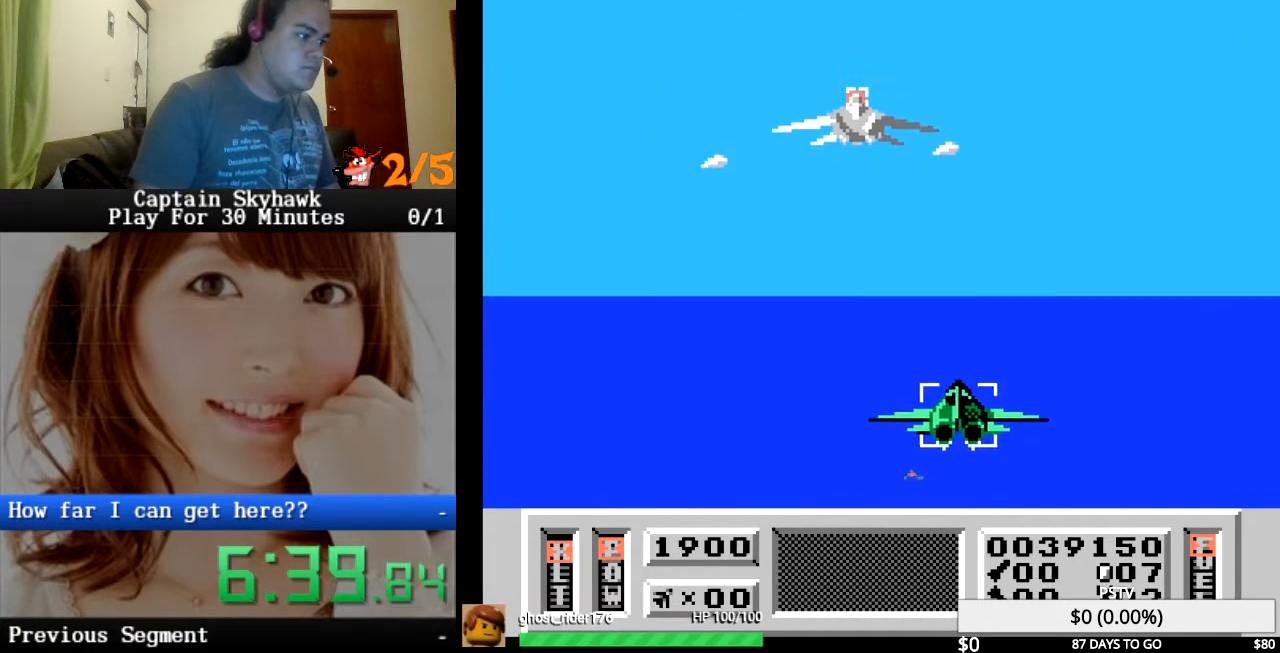
{"buttons": ["DPAD_RIGHT"], "events": [[100, "CROSS", "up"], [100, "DPAD_RIGHT", "down"], [133, "CROSS", "down"], [200, "CROSS", "up"], [233, "DPAD_UP", "up"], [300, "CROSS", "down"], [367, "CROSS", "up"], [400, "DPAD_RIGHT", "up"], [433, "CROSS", "down"], [467, "CROSS", "up"], [500, "DPAD_RIGHT", "down"]]}
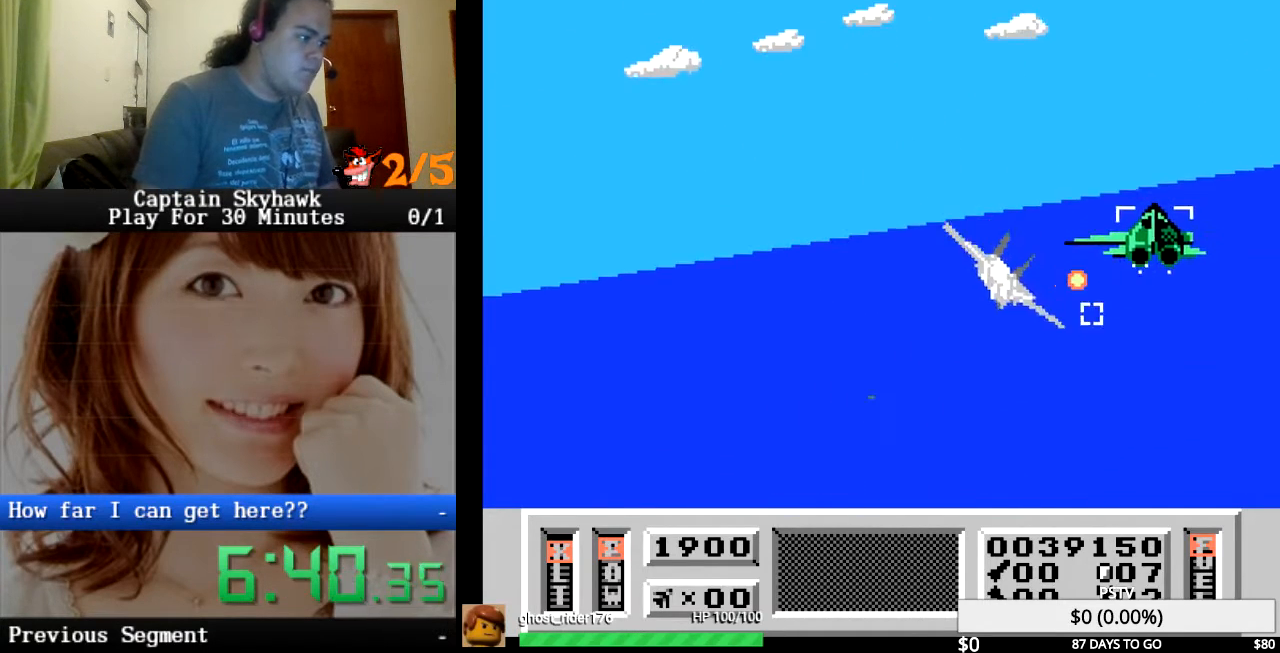
{"buttons": [], "events": [[33, "CROSS", "down"], [100, "CROSS", "up"], [133, "DPAD_RIGHT", "up"], [167, "CROSS", "down"], [233, "CROSS", "up"], [233, "DPAD_DOWN", "down"], [267, "CROSS", "down"], [333, "CROSS", "up"], [400, "CROSS", "down"], [433, "DPAD_DOWN", "up"], [467, "CROSS", "up"]]}
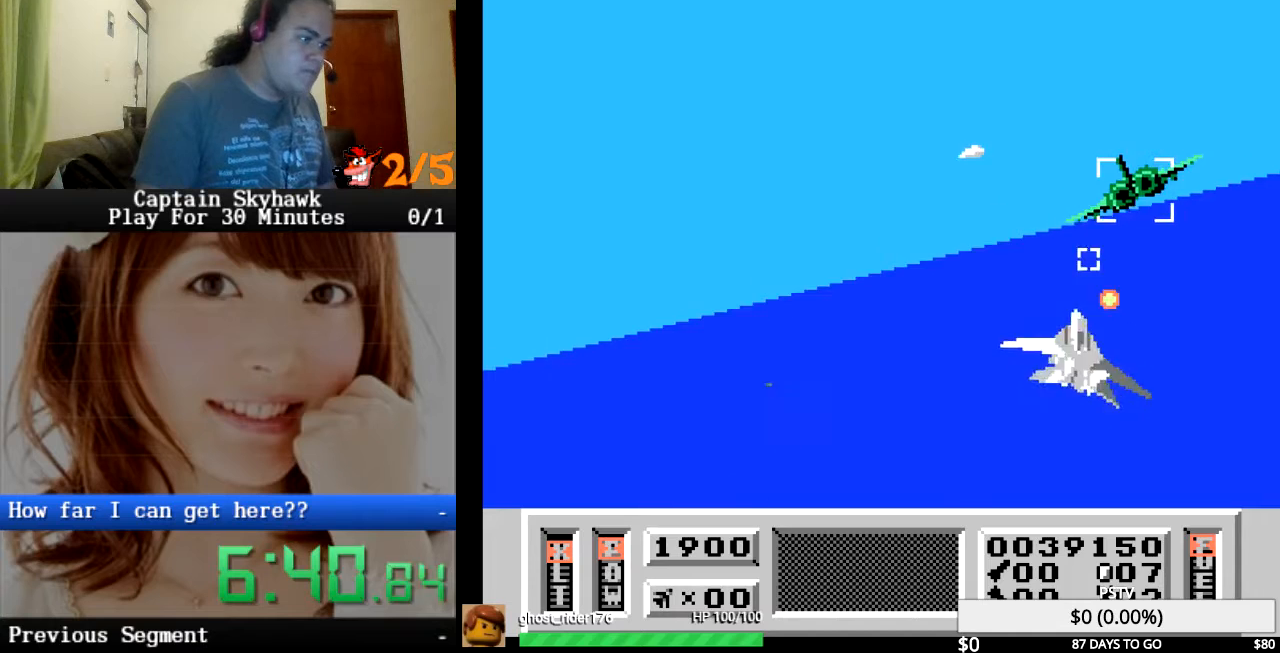
{"buttons": ["DPAD_LEFT"], "events": [[33, "CROSS", "down"], [67, "CROSS", "up"], [167, "CROSS", "down"], [200, "DPAD_DOWN", "down"], [233, "CROSS", "up"], [300, "CROSS", "down"], [367, "CROSS", "up"], [400, "DPAD_LEFT", "down"], [467, "CROSS", "down"], [467, "DPAD_DOWN", "up"], [500, "CROSS", "up"]]}
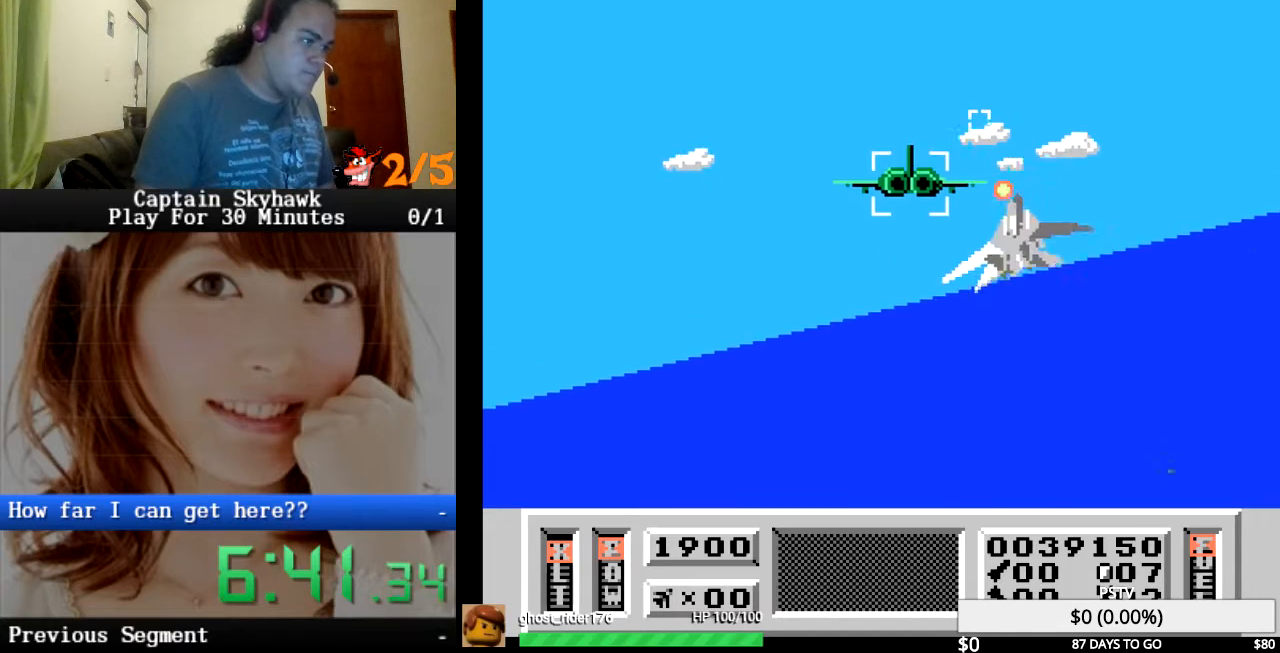
{"buttons": ["DPAD_UP"], "events": [[100, "CROSS", "down"], [167, "CROSS", "up"], [267, "CROSS", "down"], [300, "CROSS", "up"], [400, "CROSS", "down"], [400, "DPAD_LEFT", "up"], [433, "CROSS", "up"], [500, "DPAD_UP", "down"]]}
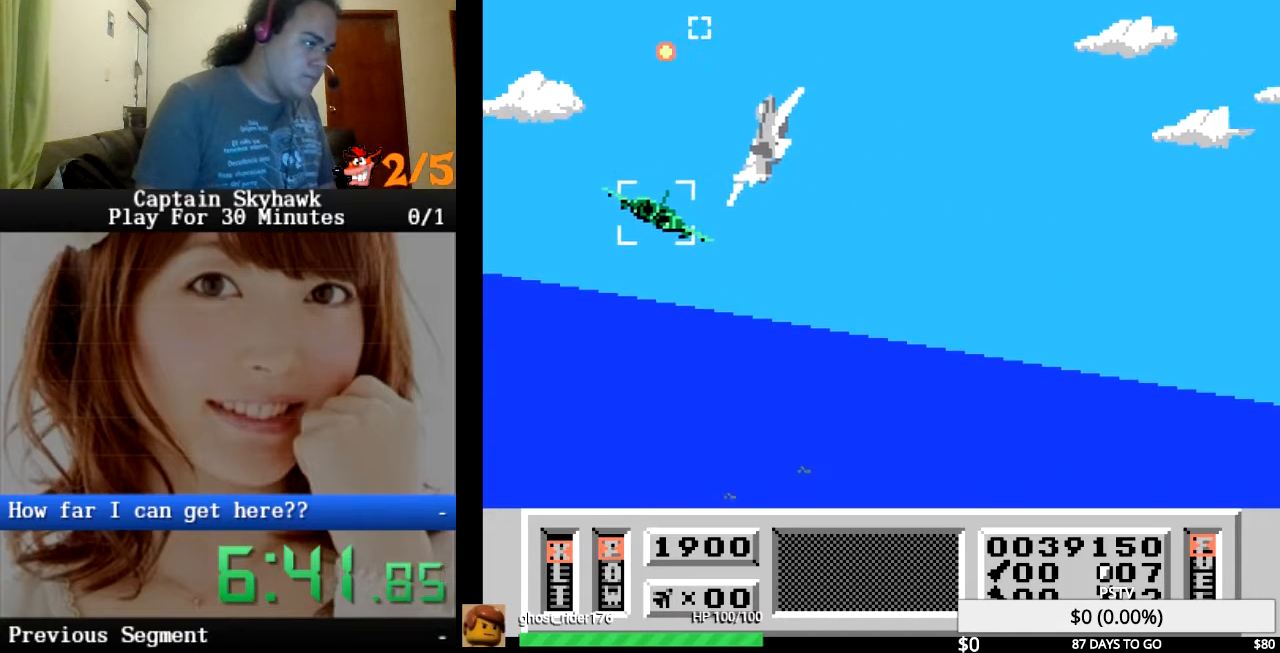
{"buttons": ["DPAD_LEFT"], "events": [[167, "CROSS", "down"], [167, "DPAD_UP", "up"], [233, "CROSS", "up"], [333, "CROSS", "down"], [367, "CROSS", "up"], [433, "DPAD_LEFT", "down"], [467, "CROSS", "down"], [500, "CROSS", "up"]]}
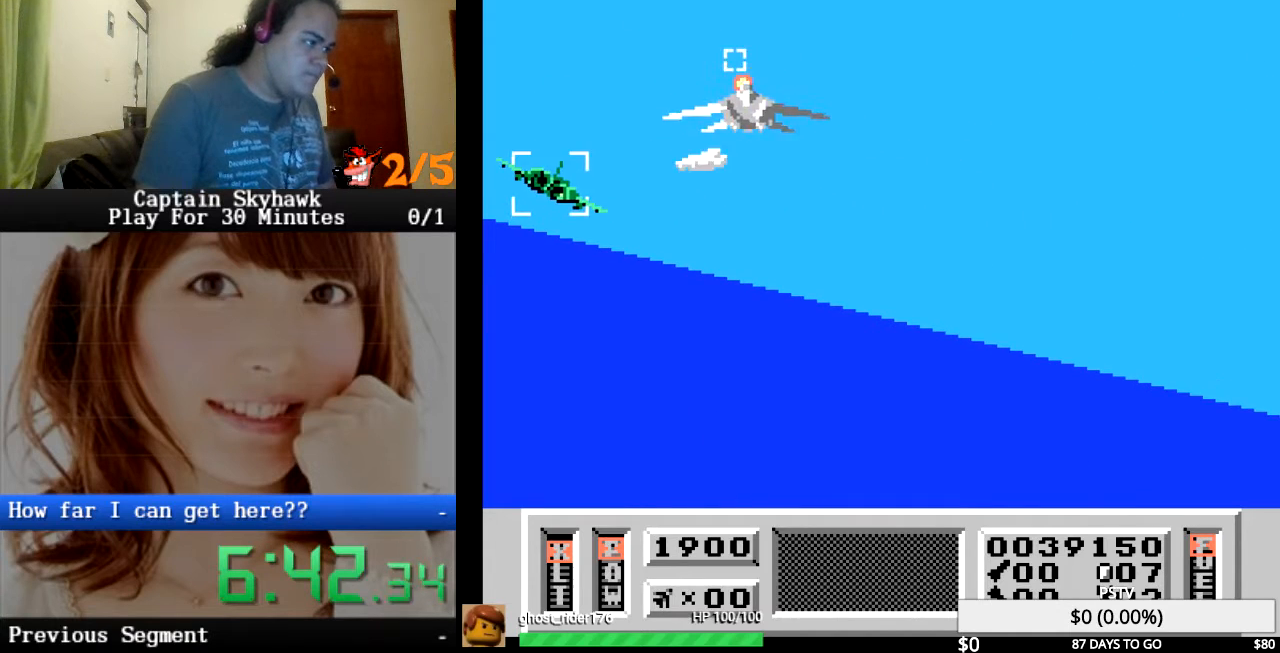
{"buttons": ["DPAD_RIGHT"], "events": [[100, "CROSS", "down"], [167, "CROSS", "up"], [167, "DPAD_LEFT", "up"], [233, "DPAD_UP", "down"], [267, "CROSS", "down"], [300, "CROSS", "up"], [367, "DPAD_UP", "up"], [400, "CROSS", "down"], [433, "CROSS", "up"], [467, "DPAD_RIGHT", "down"]]}
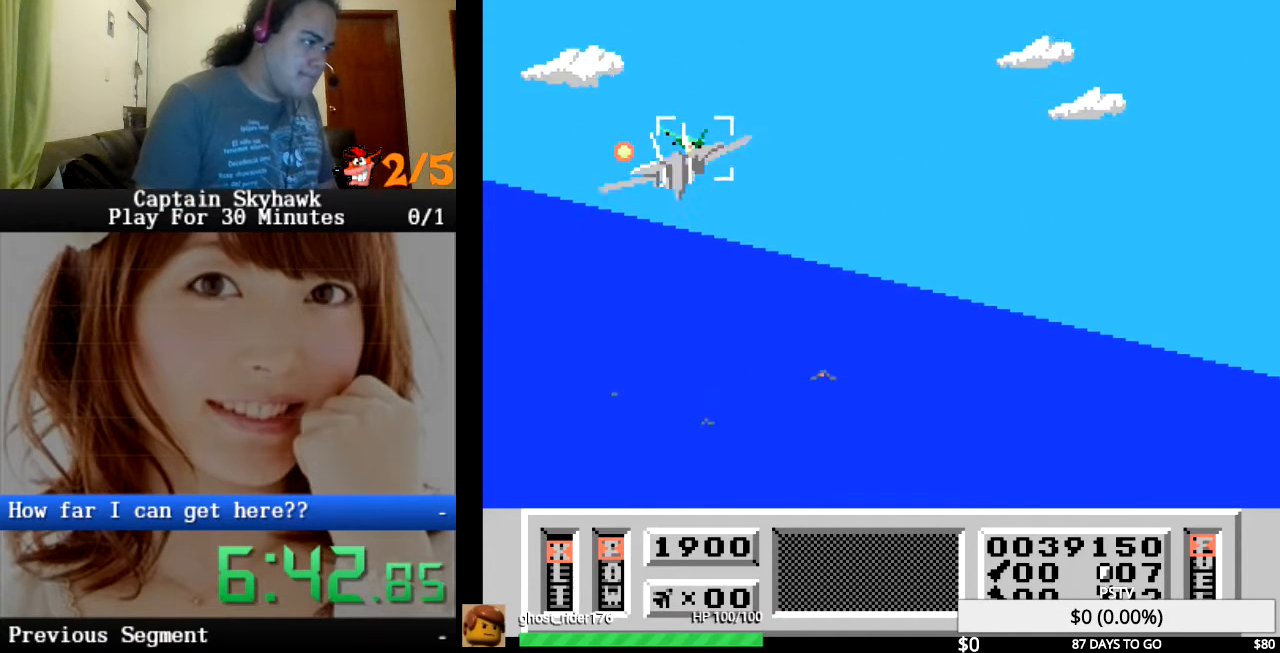
{"buttons": ["CROSS", "DPAD_DOWN"], "events": [[33, "CROSS", "down"], [67, "CROSS", "up"], [200, "CROSS", "down"], [233, "CROSS", "up"], [333, "CROSS", "down"], [400, "CROSS", "up"], [467, "CROSS", "down"], [467, "DPAD_DOWN", "down"], [500, "DPAD_RIGHT", "up"]]}
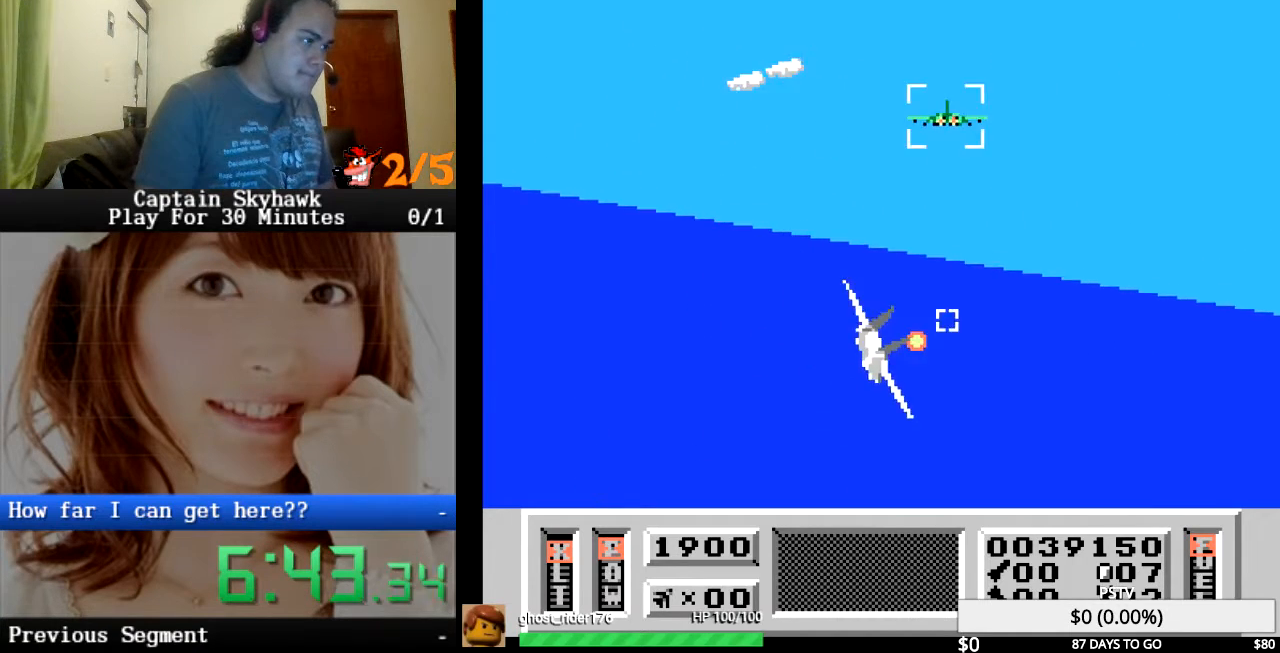
{"buttons": [], "events": [[33, "CROSS", "up"], [100, "CROSS", "down"], [167, "CROSS", "up"], [167, "DPAD_RIGHT", "down"], [267, "CROSS", "down"], [333, "CROSS", "up"], [333, "DPAD_DOWN", "up"], [400, "DPAD_RIGHT", "up"], [433, "CROSS", "down"], [467, "CROSS", "up"]]}
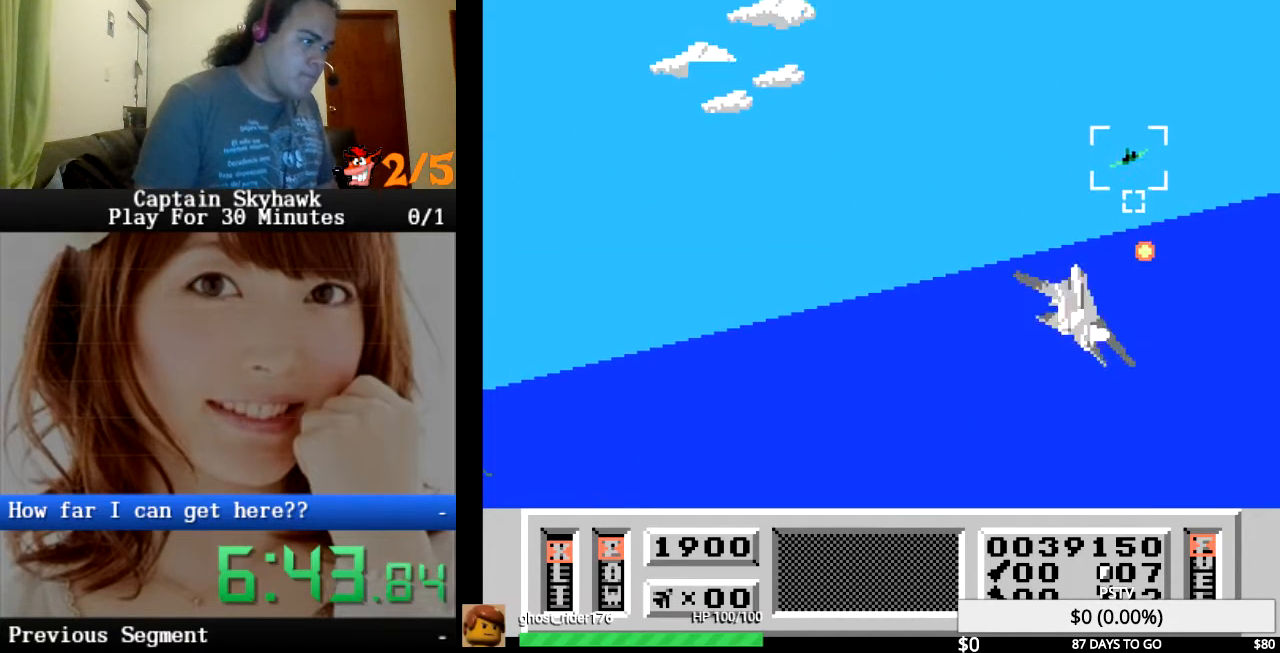
{"buttons": ["DPAD_RIGHT"], "events": [[67, "CROSS", "down"], [100, "CROSS", "up"], [133, "DPAD_LEFT", "down"], [167, "CROSS", "down"], [200, "CROSS", "up"], [267, "DPAD_LEFT", "up"], [300, "CROSS", "down"], [367, "CROSS", "up"], [433, "CROSS", "down"], [433, "DPAD_RIGHT", "down"], [500, "CROSS", "up"]]}
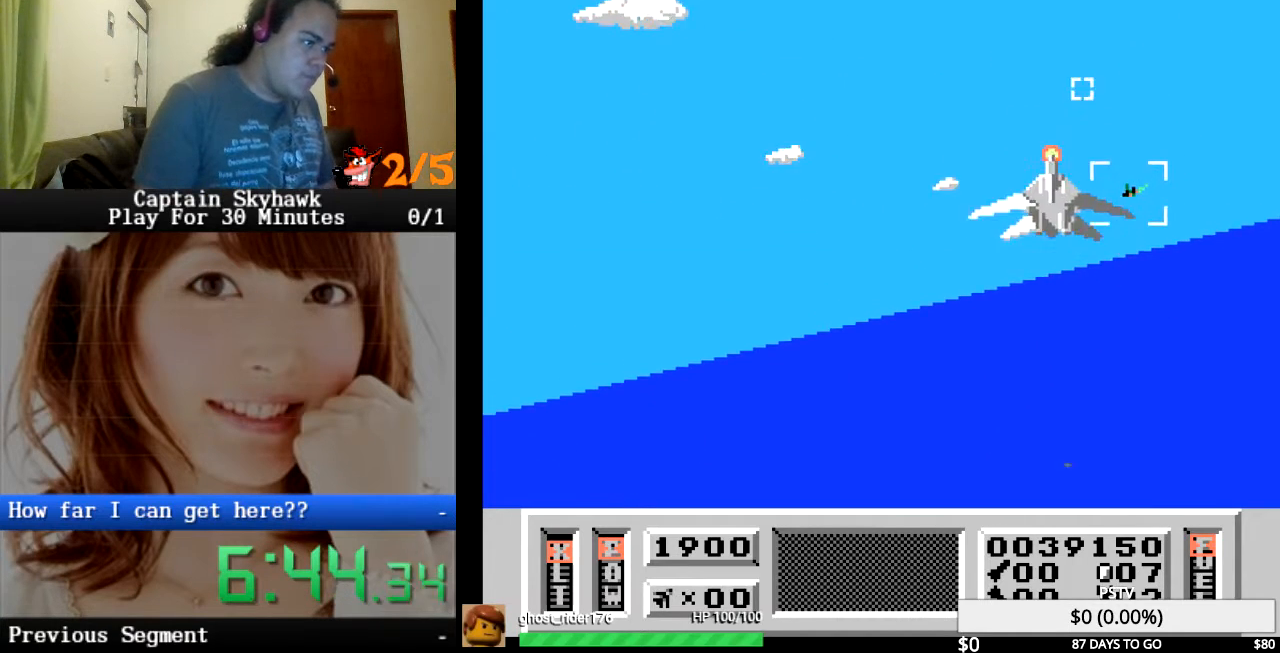
{"buttons": [], "events": [[67, "DPAD_RIGHT", "up"], [100, "CROSS", "down"], [133, "CROSS", "up"], [233, "CROSS", "down"], [233, "DPAD_LEFT", "down"], [300, "CROSS", "up"], [400, "DPAD_LEFT", "up"]]}
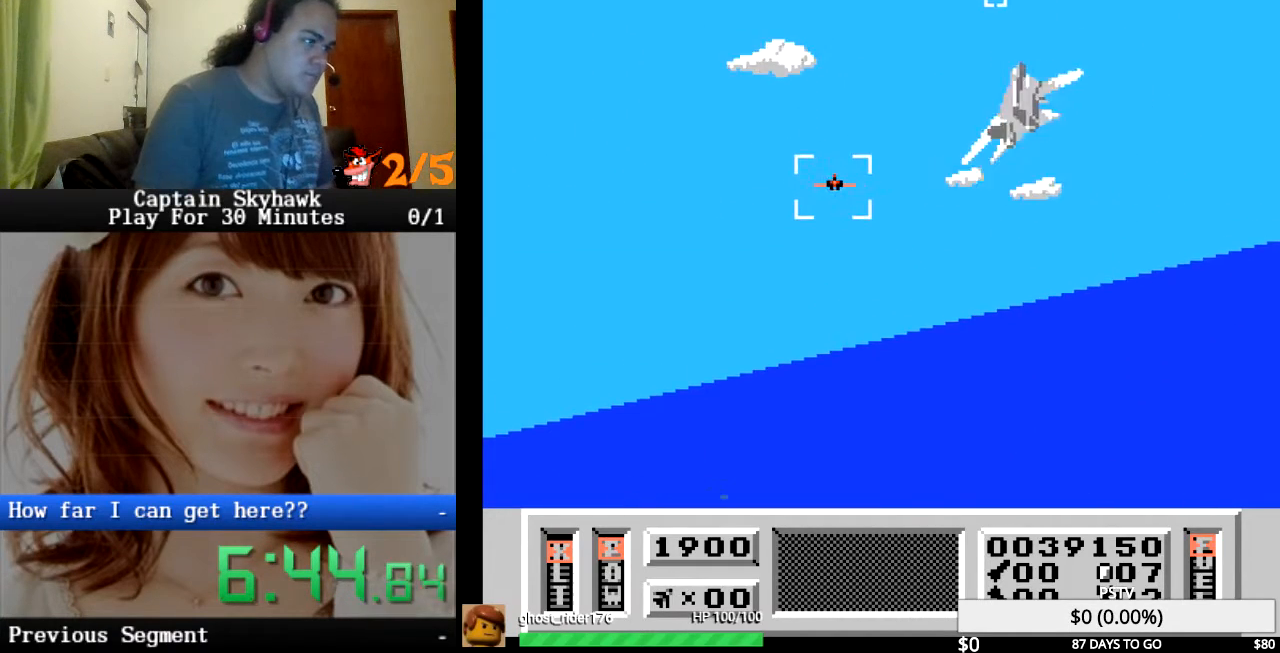
{"buttons": [], "events": [[67, "CROSS", "down"], [133, "CROSS", "up"], [133, "DPAD_LEFT", "down"], [233, "CROSS", "down"], [300, "DPAD_UP", "down"], [333, "CROSS", "up"], [367, "DPAD_UP", "up"], [400, "CROSS", "down"], [433, "DPAD_UP", "down"], [467, "CROSS", "up"], [467, "DPAD_UP", "up"], [500, "DPAD_LEFT", "up"]]}
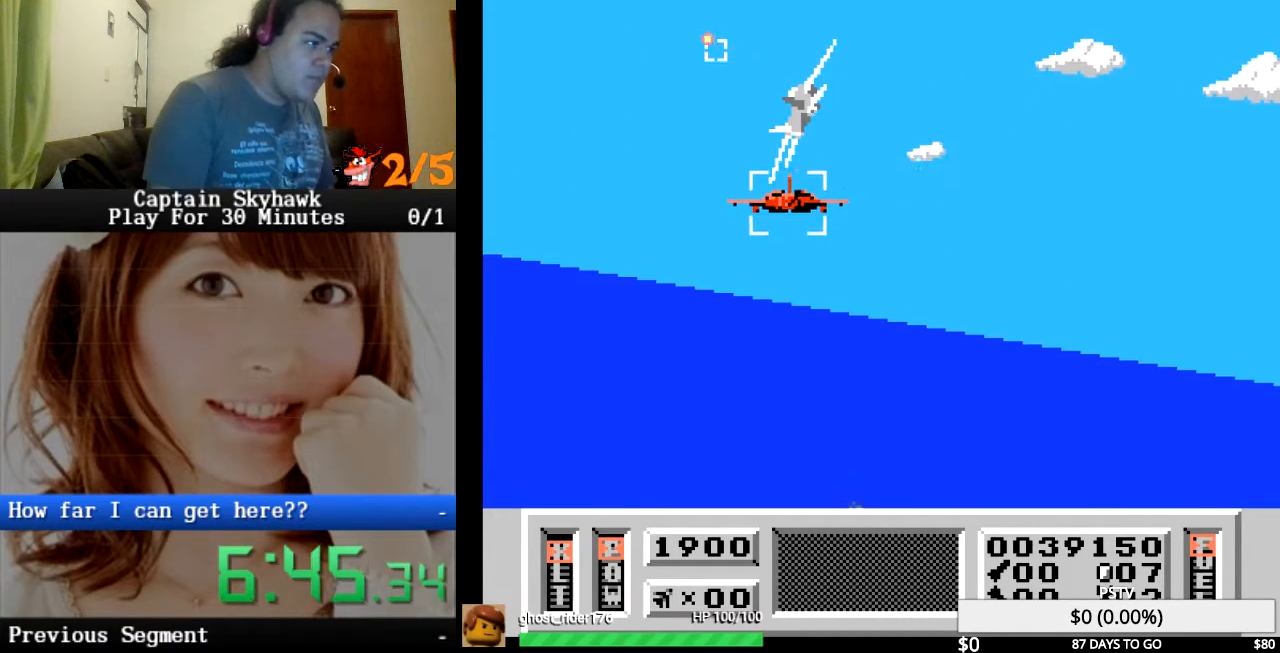
{"buttons": ["DPAD_RIGHT"], "events": [[67, "CROSS", "down"], [67, "DPAD_UP", "down"], [133, "CROSS", "up"], [167, "DPAD_RIGHT", "down"], [167, "DPAD_UP", "up"], [233, "CROSS", "down"], [300, "CROSS", "up"], [400, "CROSS", "down"], [500, "CROSS", "up"]]}
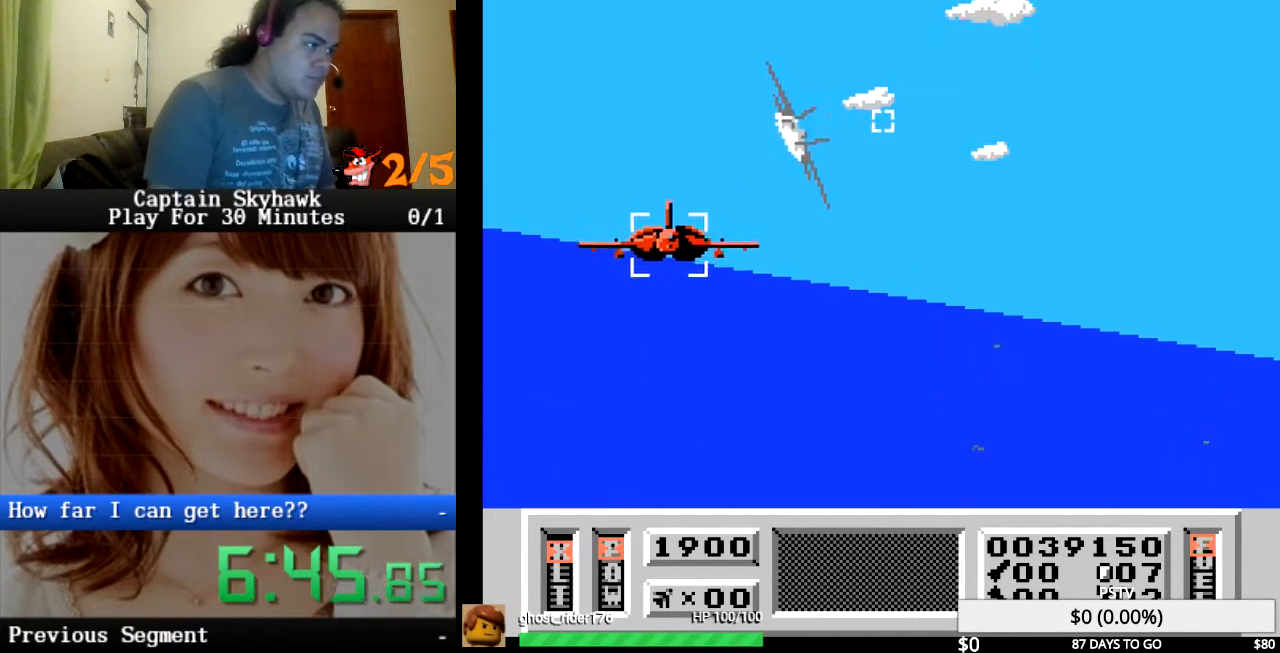
{"buttons": ["CROSS", "DPAD_LEFT"], "events": [[67, "CROSS", "down"], [133, "DPAD_RIGHT", "up"], [167, "CROSS", "up"], [267, "CROSS", "down"], [267, "DPAD_LEFT", "down"], [367, "CROSS", "up"], [400, "DPAD_LEFT", "up"], [467, "CROSS", "down"], [500, "DPAD_LEFT", "down"]]}
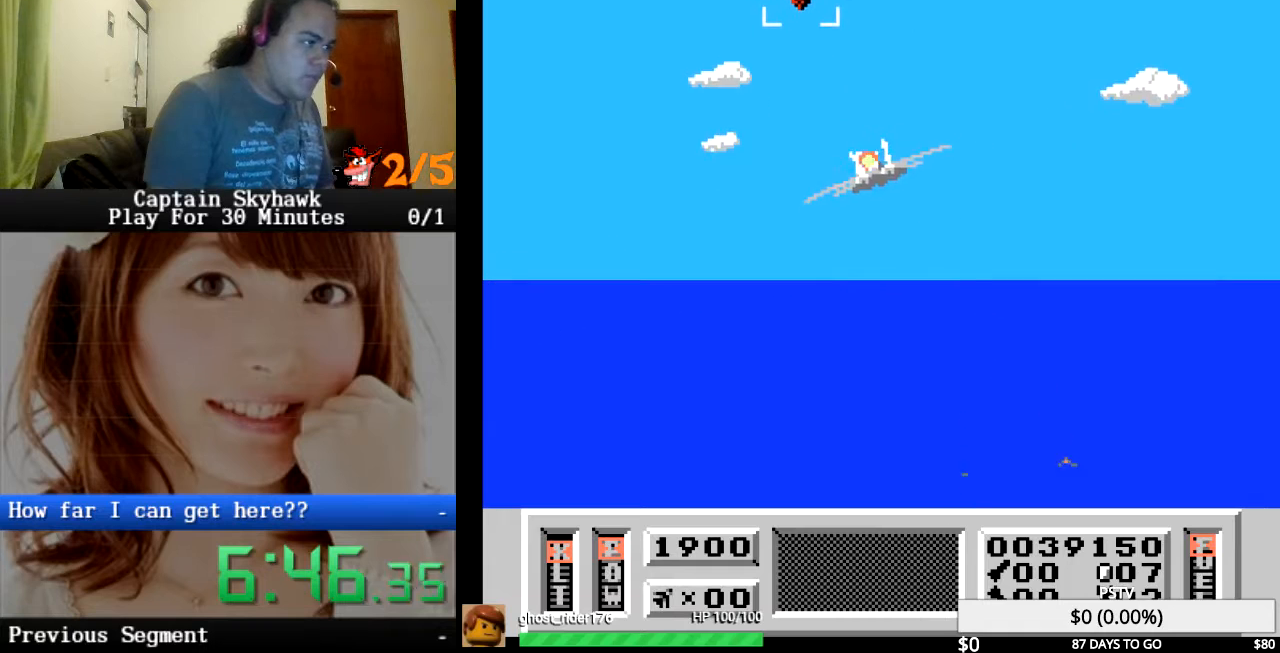
{"buttons": ["DPAD_DOWN"], "events": [[33, "CROSS", "up"], [133, "CROSS", "down"], [200, "DPAD_LEFT", "up"], [233, "CROSS", "up"], [367, "CROSS", "down"], [400, "DPAD_DOWN", "down"], [433, "CROSS", "up"]]}
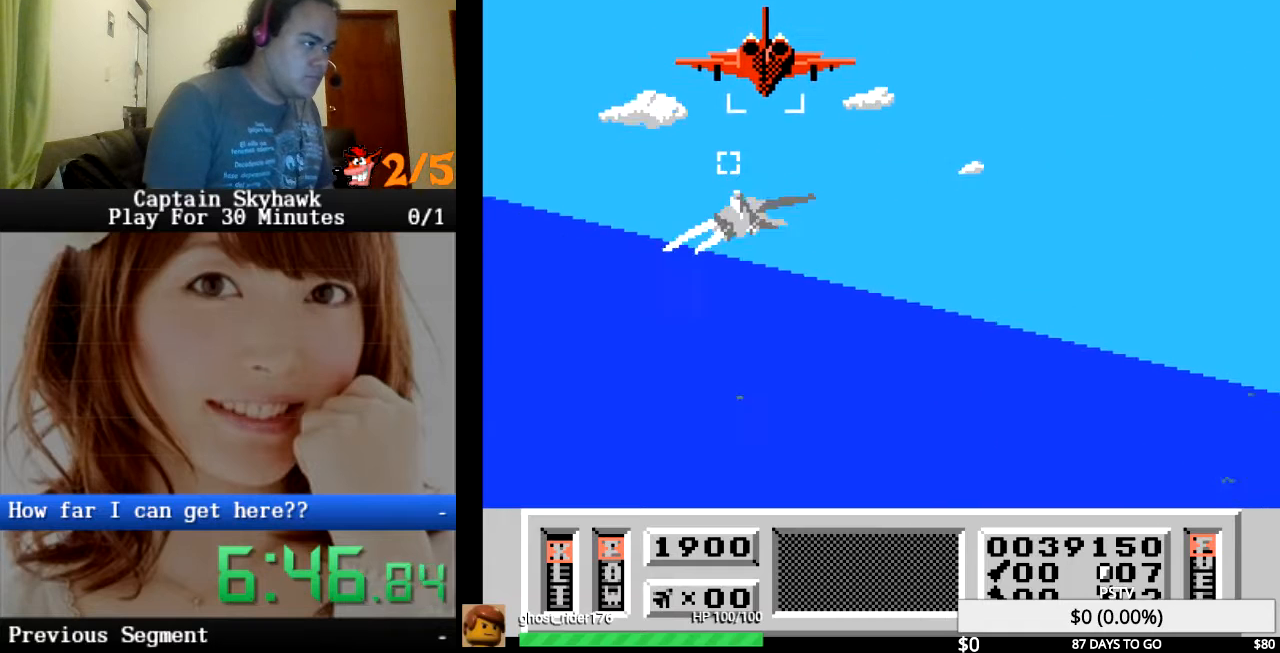
{"buttons": [], "events": [[33, "DPAD_DOWN", "up"], [67, "CROSS", "down"], [133, "CROSS", "up"], [133, "DPAD_DOWN", "down"], [233, "CROSS", "down"], [233, "DPAD_DOWN", "up"], [300, "CROSS", "up"], [400, "CROSS", "down"], [467, "CROSS", "up"]]}
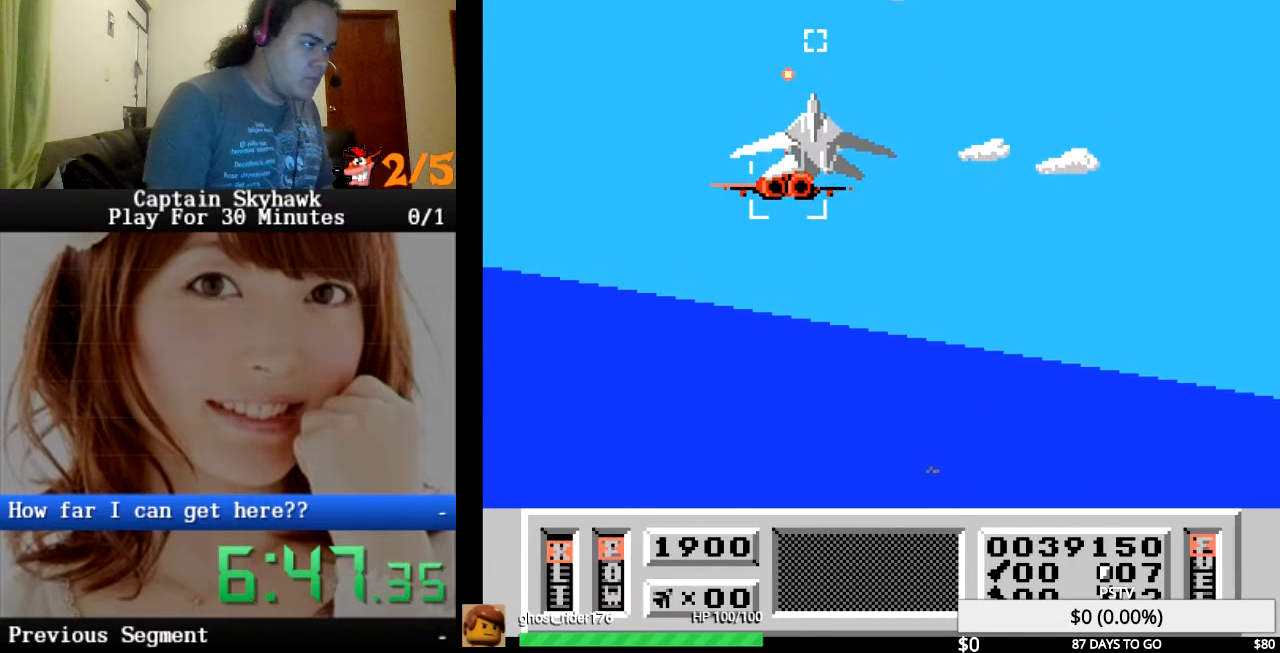
{"buttons": [], "events": [[100, "CROSS", "down"], [100, "DPAD_UP", "down"], [133, "CROSS", "up"], [233, "CROSS", "down"], [333, "CROSS", "up"], [400, "DPAD_UP", "up"], [433, "CROSS", "down"], [500, "CROSS", "up"]]}
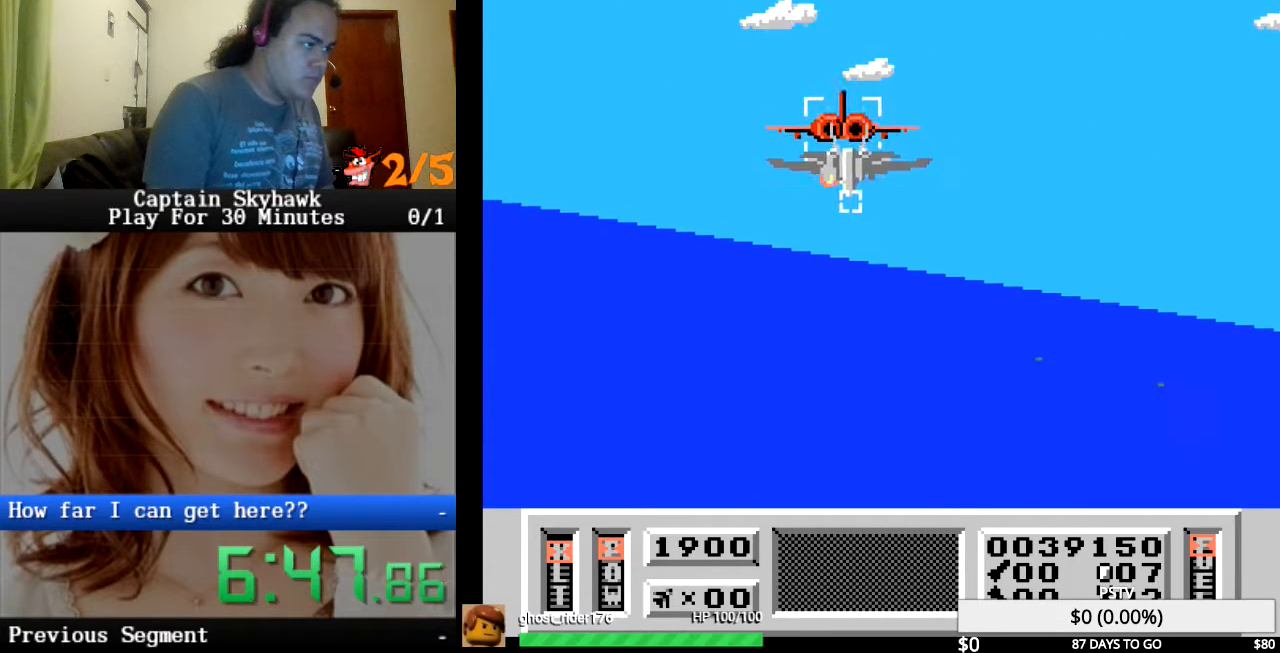
{"buttons": ["CROSS"], "events": [[100, "CROSS", "down"], [167, "CROSS", "up"], [233, "DPAD_DOWN", "down"], [300, "CROSS", "down"], [300, "DPAD_DOWN", "up"], [367, "CROSS", "up"], [467, "CROSS", "down"]]}
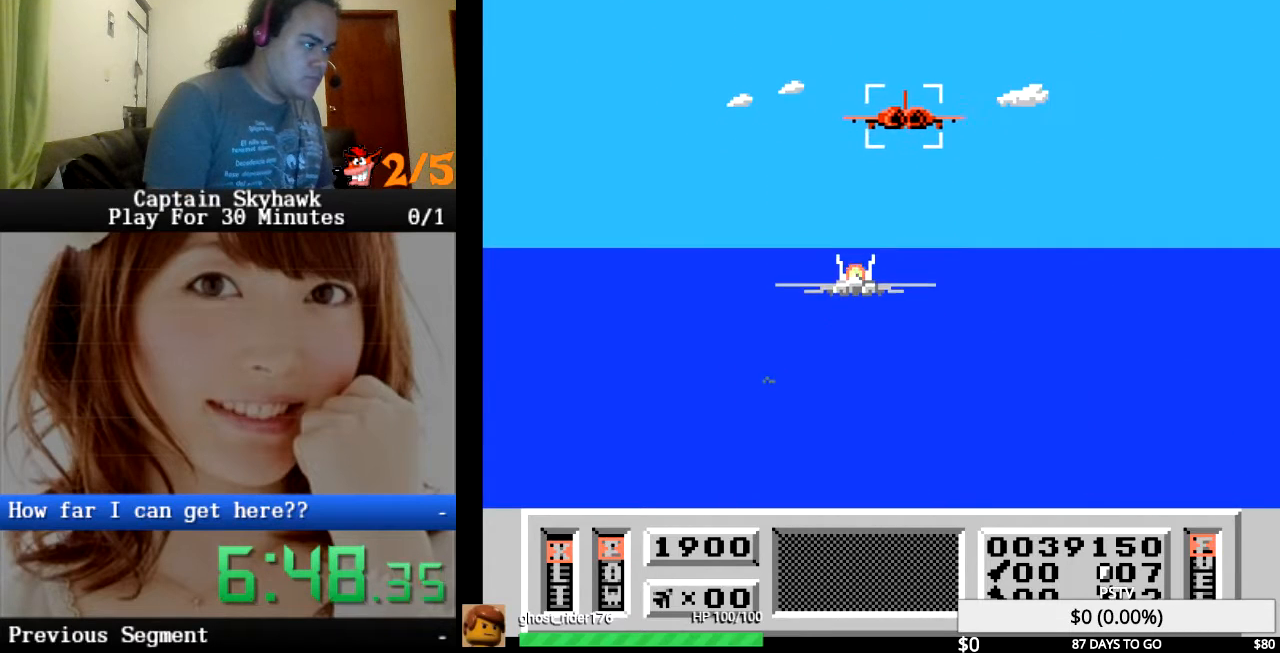
{"buttons": [], "events": [[67, "CROSS", "up"], [167, "CROSS", "down"], [200, "DPAD_DOWN", "down"], [267, "CROSS", "up"], [333, "DPAD_DOWN", "up"], [367, "CROSS", "down"], [467, "CROSS", "up"]]}
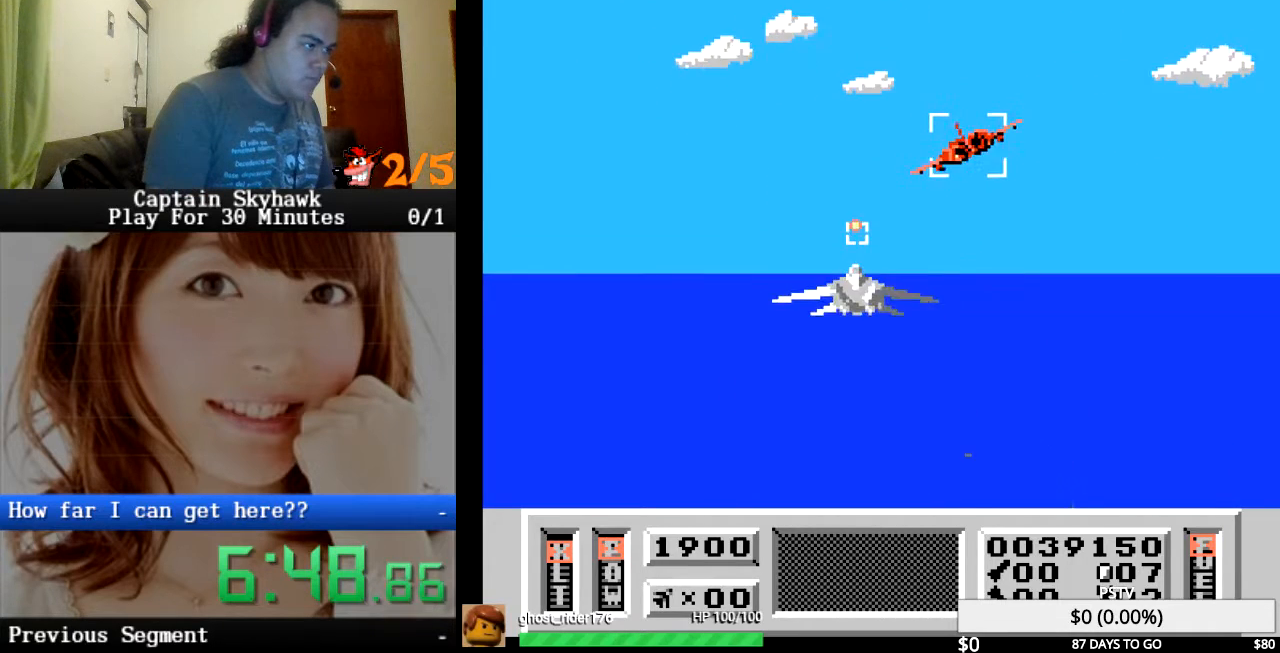
{"buttons": ["CROSS", "DPAD_DOWN"], "events": [[33, "CROSS", "down"], [33, "DPAD_RIGHT", "down"], [133, "CROSS", "up"], [200, "DPAD_RIGHT", "up"], [233, "CROSS", "down"], [333, "CROSS", "up"], [400, "CROSS", "down"], [400, "DPAD_DOWN", "down"]]}
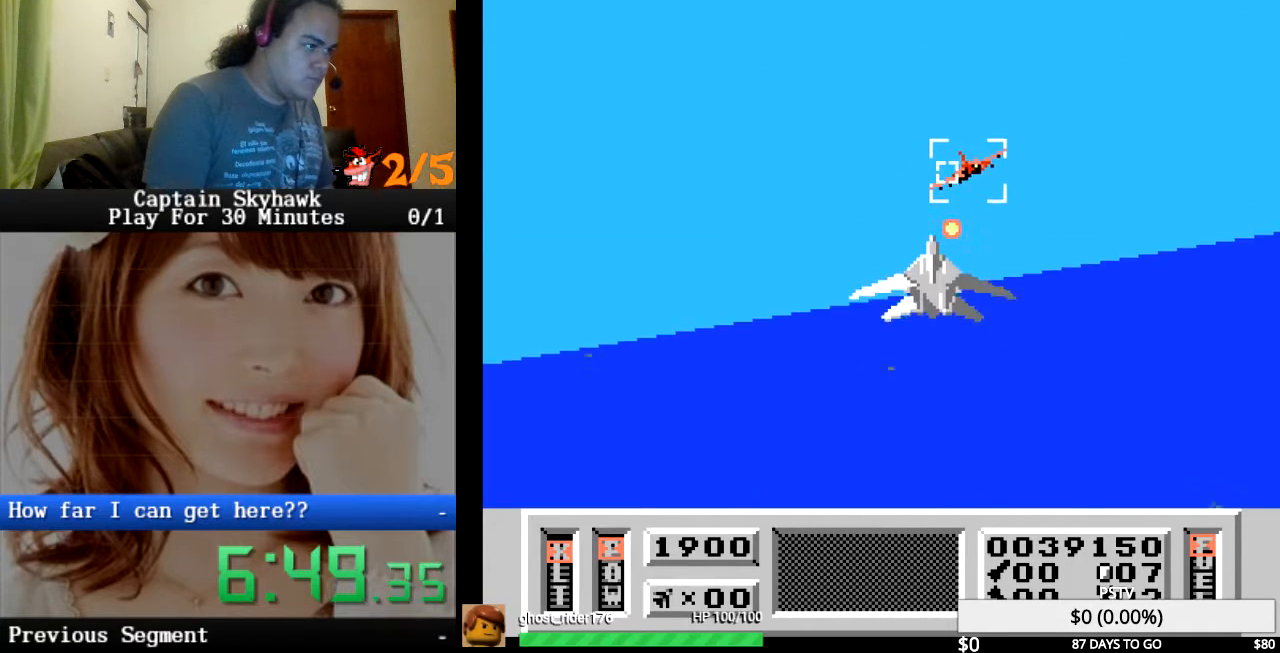
{"buttons": ["CROSS"], "events": [[67, "CROSS", "up"], [100, "DPAD_DOWN", "up"], [133, "CROSS", "down"], [267, "CROSS", "up"], [367, "CROSS", "down"]]}
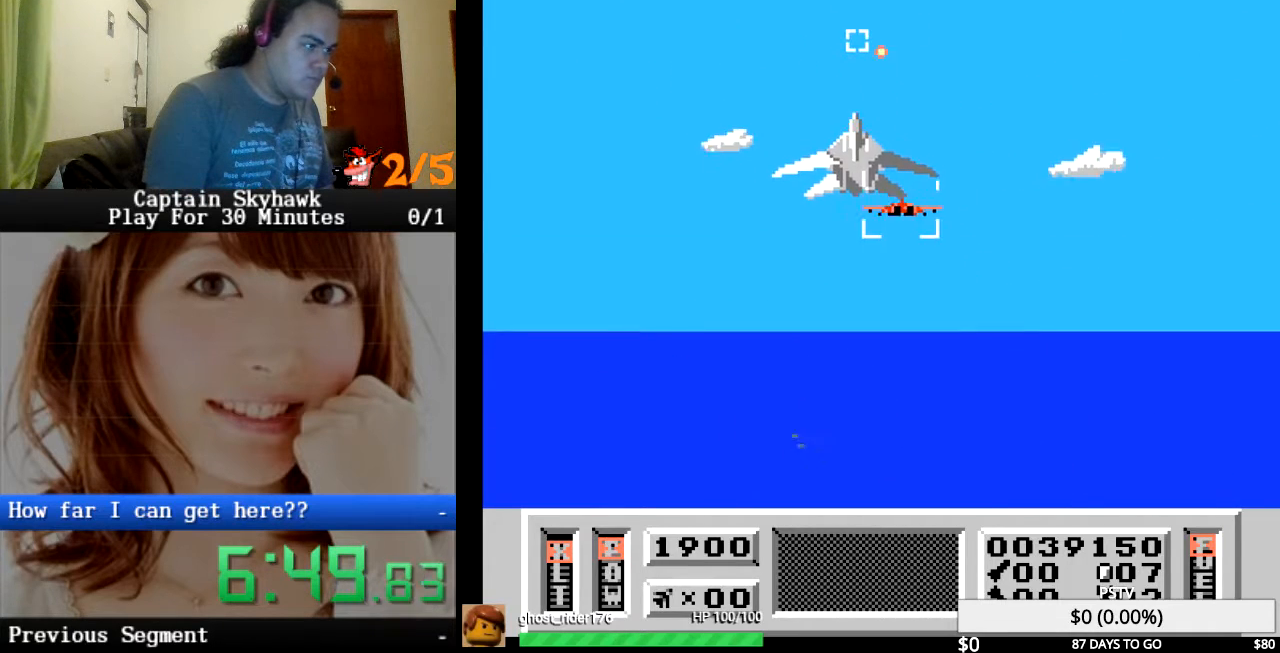
{"buttons": ["CROSS", "DPAD_UP"], "events": [[100, "DPAD_UP", "down"], [233, "DPAD_UP", "up"], [400, "DPAD_UP", "down"]]}
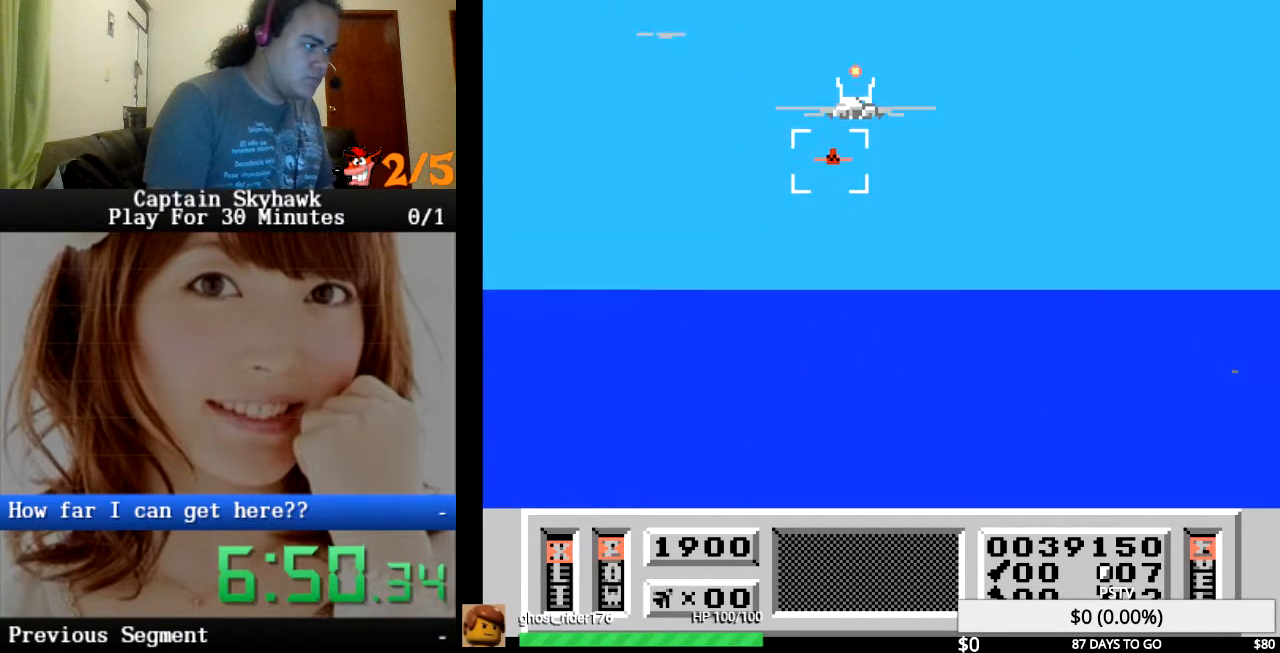
{"buttons": ["CROSS", "DPAD_LEFT"], "events": [[33, "DPAD_UP", "up"], [67, "DPAD_LEFT", "down"], [167, "DPAD_LEFT", "up"], [400, "DPAD_LEFT", "down"]]}
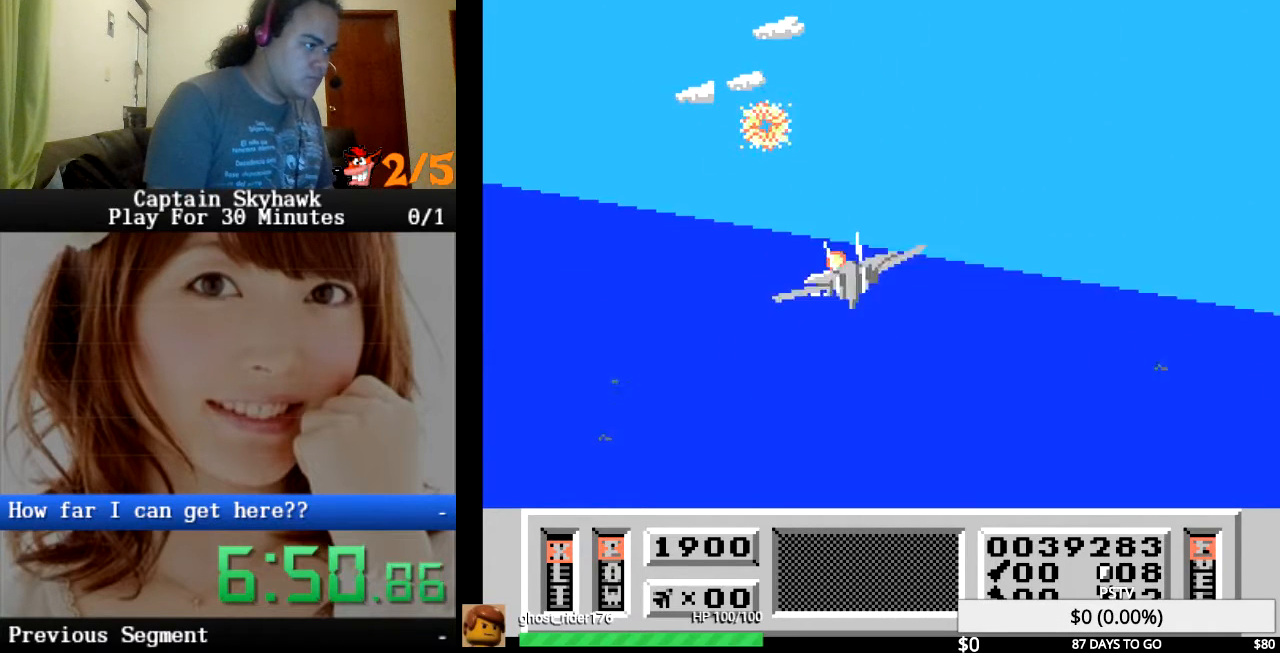
{"buttons": ["CROSS"], "events": [[67, "DPAD_LEFT", "up"], [300, "DPAD_DOWN", "down"], [500, "DPAD_DOWN", "up"]]}
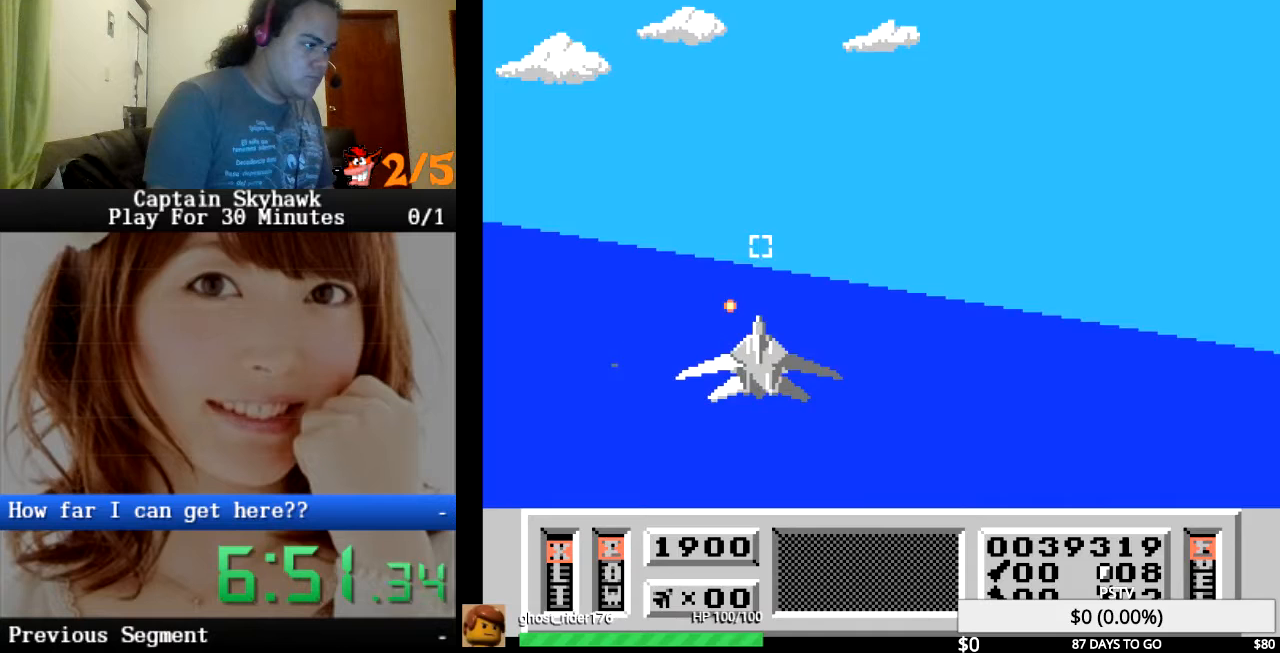
{"buttons": ["CROSS"], "events": []}
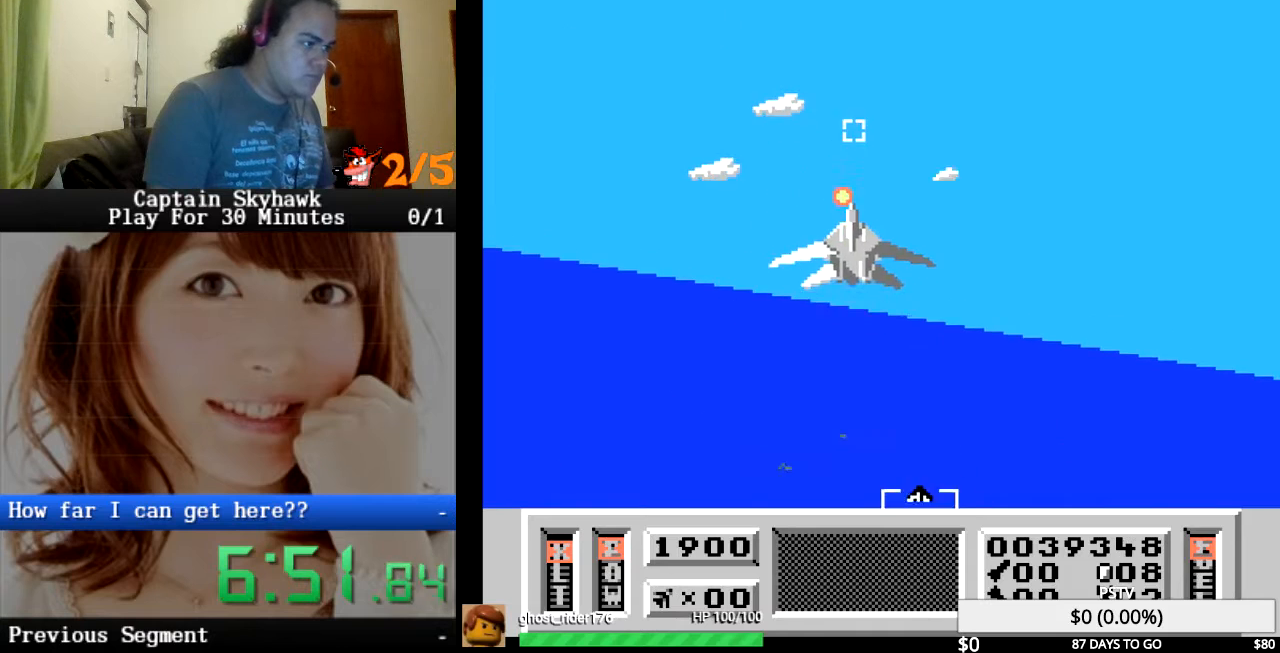
{"buttons": ["CROSS", "DPAD_LEFT"], "events": [[467, "DPAD_LEFT", "down"]]}